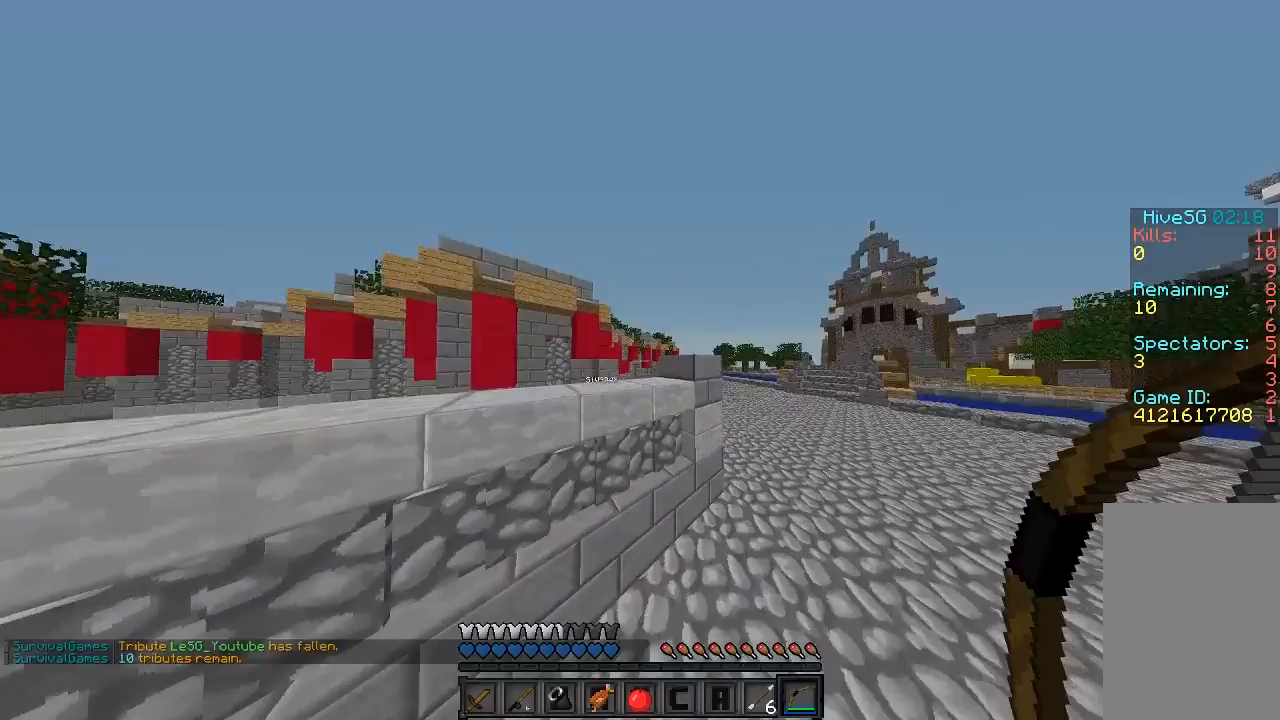
Gameplay with keyboard and mouse; each line is a JSON object with the keys and mouse buttons held at the frame after it. "events" lists presses ("down") and releases ("up") of "a", "d", "s", "sprint", "w", "mouse_left" and "mouse_right" between this image and that frame as [ms after this image, input, new state], when the widget could be followed in between. "mouse_left", "mouse_right" = the "left", "right" buttons of the "mouse" list. No other keys are recorded. Fast repeated clicks can show as one long hold. Mouse movement is not recorded. Key names are as the overlay labels them; some are game actions (e.g. jump) rather than physical keys.
{"keys": ["d", "sprint", "w"], "mouse": ["left"], "events": [[480, "mouse_left", "down"]]}
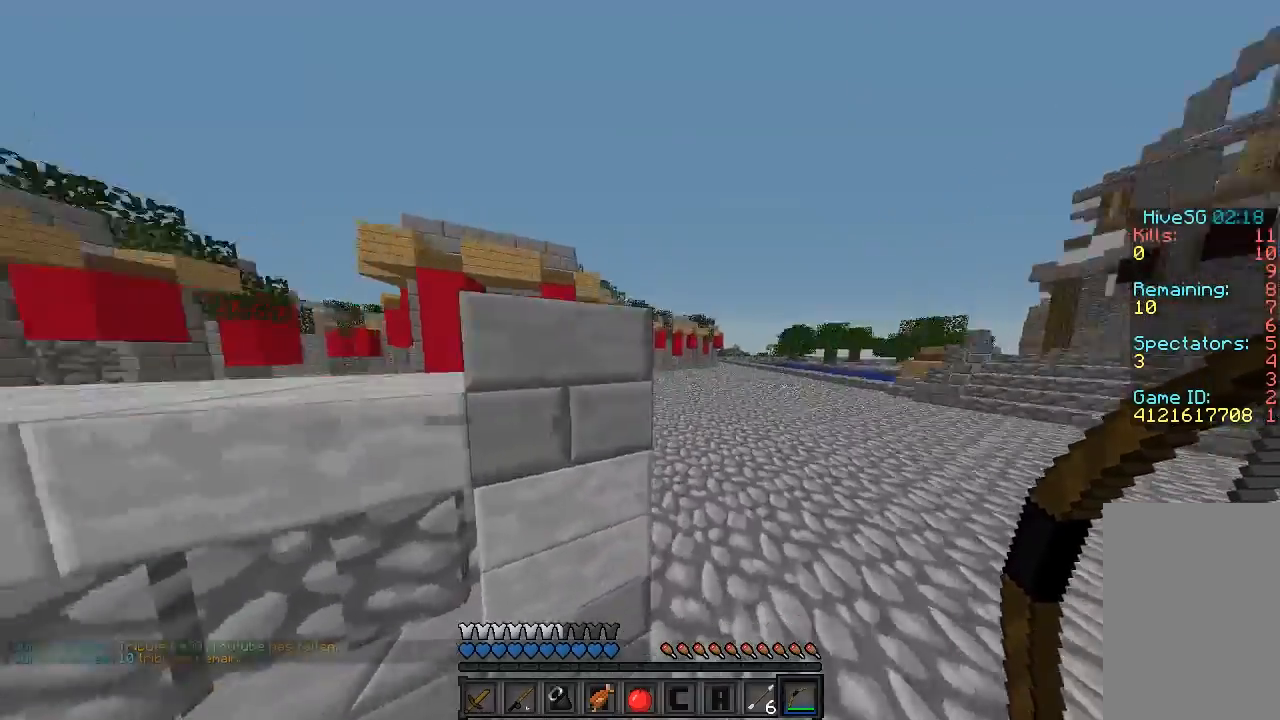
{"keys": ["d", "sprint", "w"], "mouse": ["right"], "events": [[40, "mouse_right", "down"], [140, "mouse_left", "up"]]}
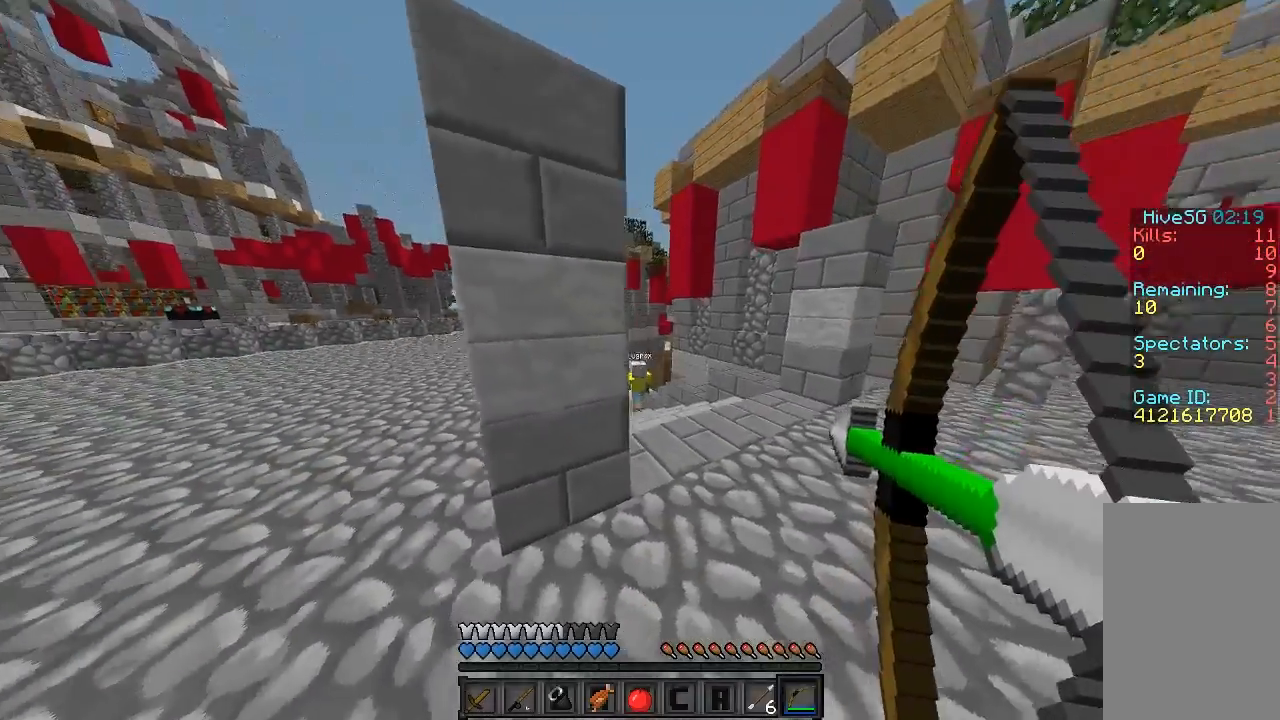
{"keys": ["sprint", "w"], "mouse": [], "events": [[440, "mouse_right", "up"], [480, "d", "up"]]}
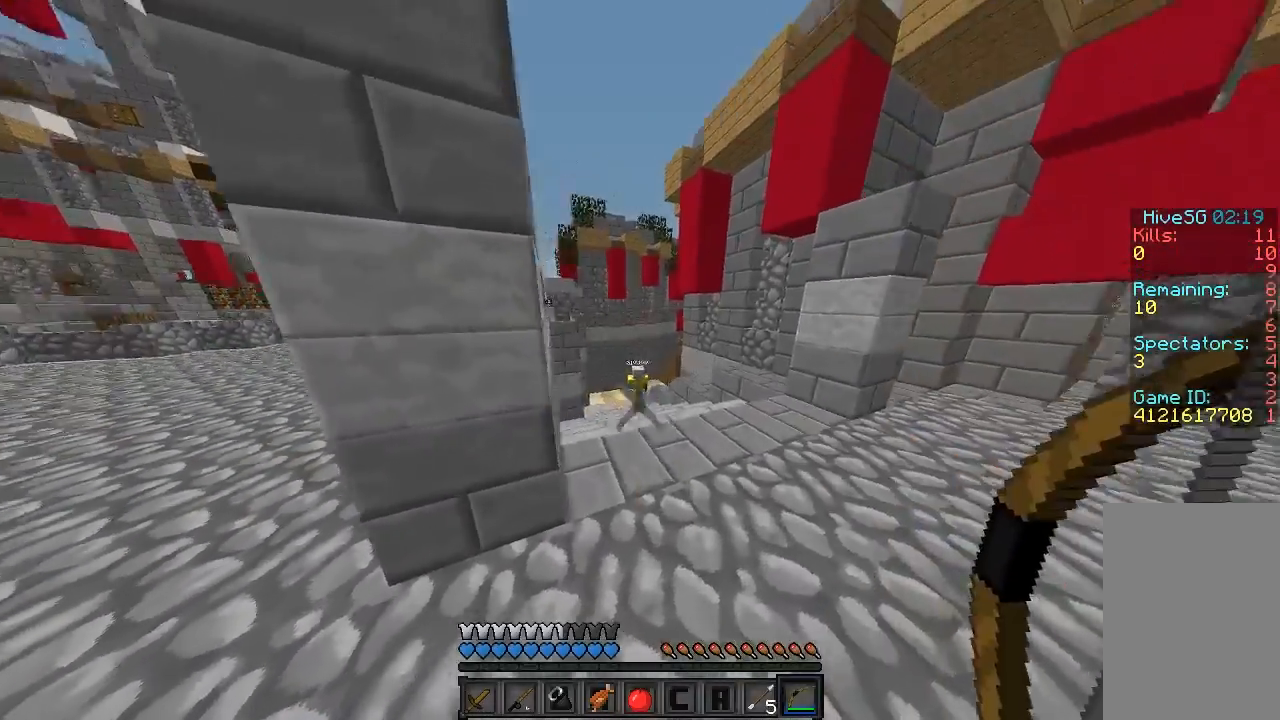
{"keys": ["sprint", "w"], "mouse": ["right"], "events": [[40, "mouse_left", "down"], [80, "mouse_right", "down"], [140, "mouse_left", "up"]]}
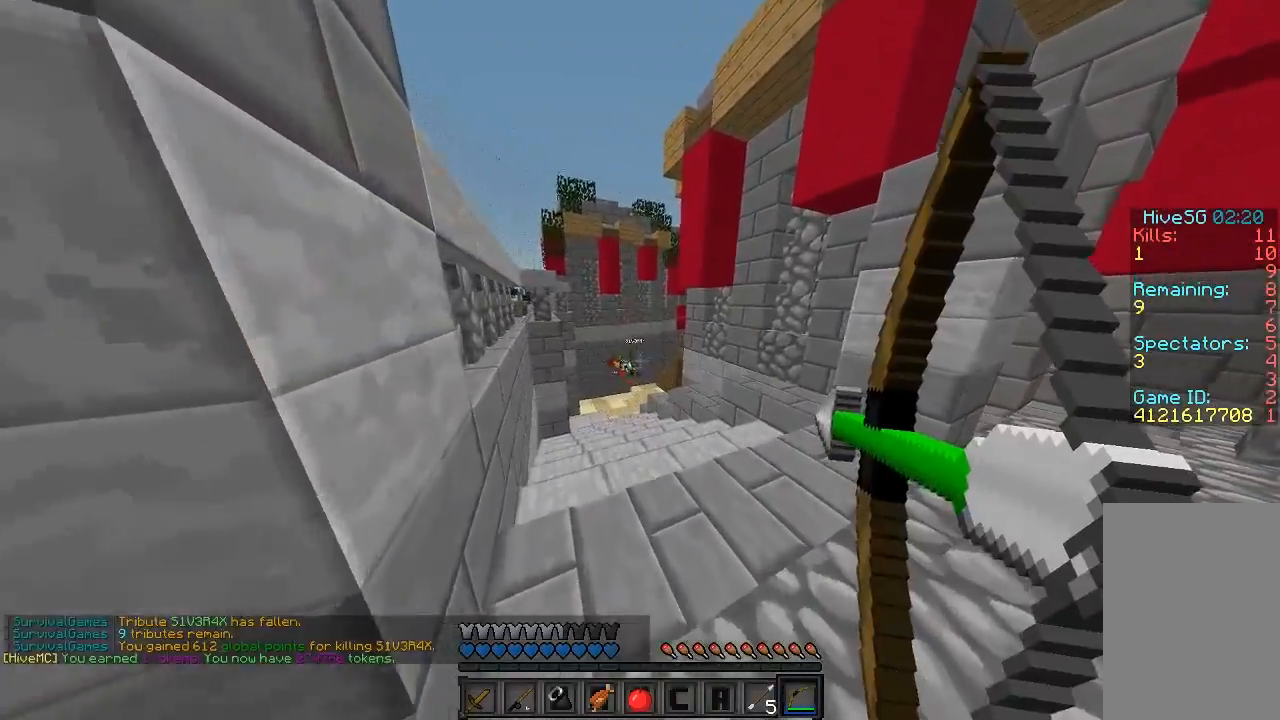
{"keys": ["sprint", "w"], "mouse": [], "events": [[440, "mouse_right", "up"]]}
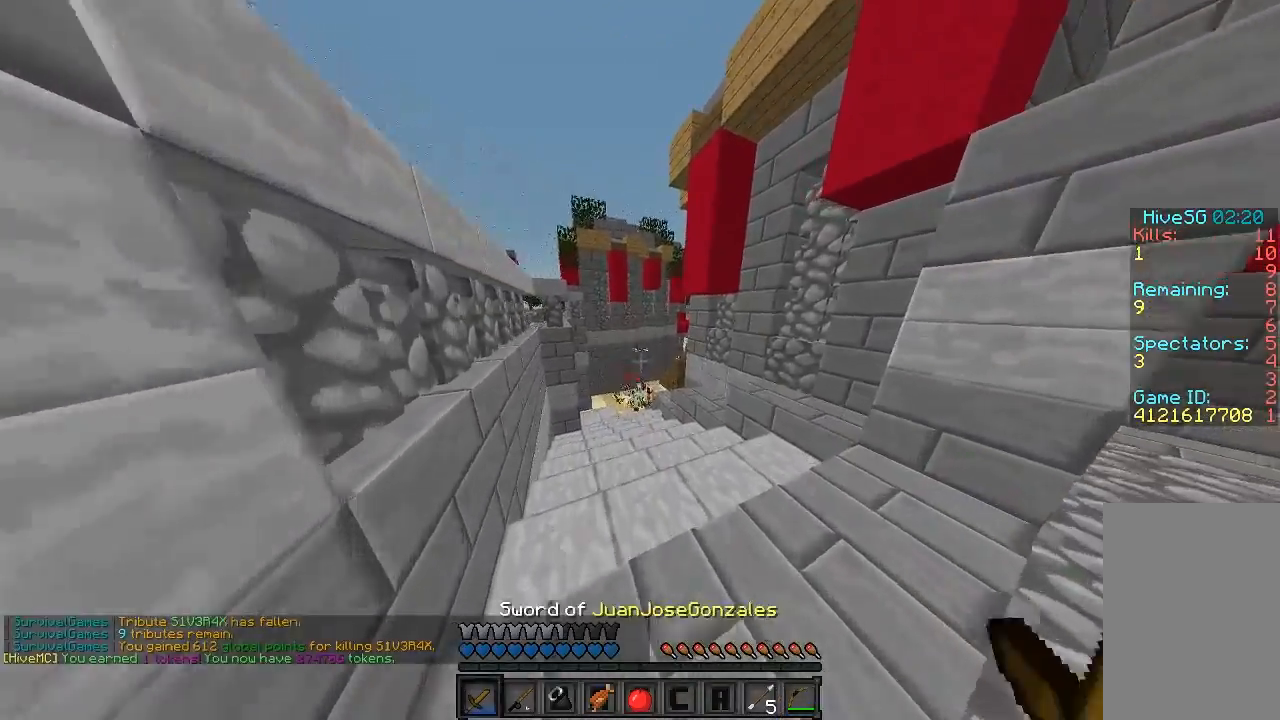
{"keys": ["sprint", "w"], "mouse": [], "events": [[80, "a", "down"], [200, "a", "up"], [340, "mouse_right", "down"], [500, "mouse_right", "up"]]}
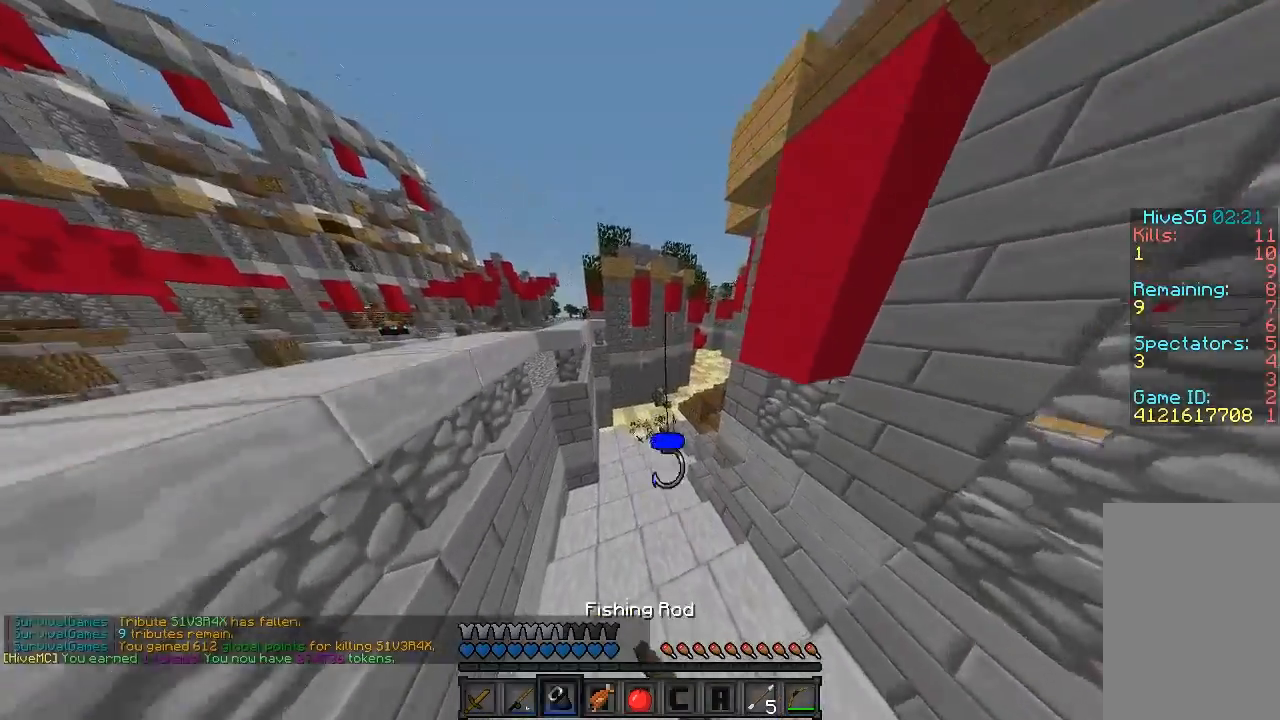
{"keys": ["sprint"], "mouse": [], "events": [[80, "d", "down"], [80, "w", "up"], [360, "d", "up"]]}
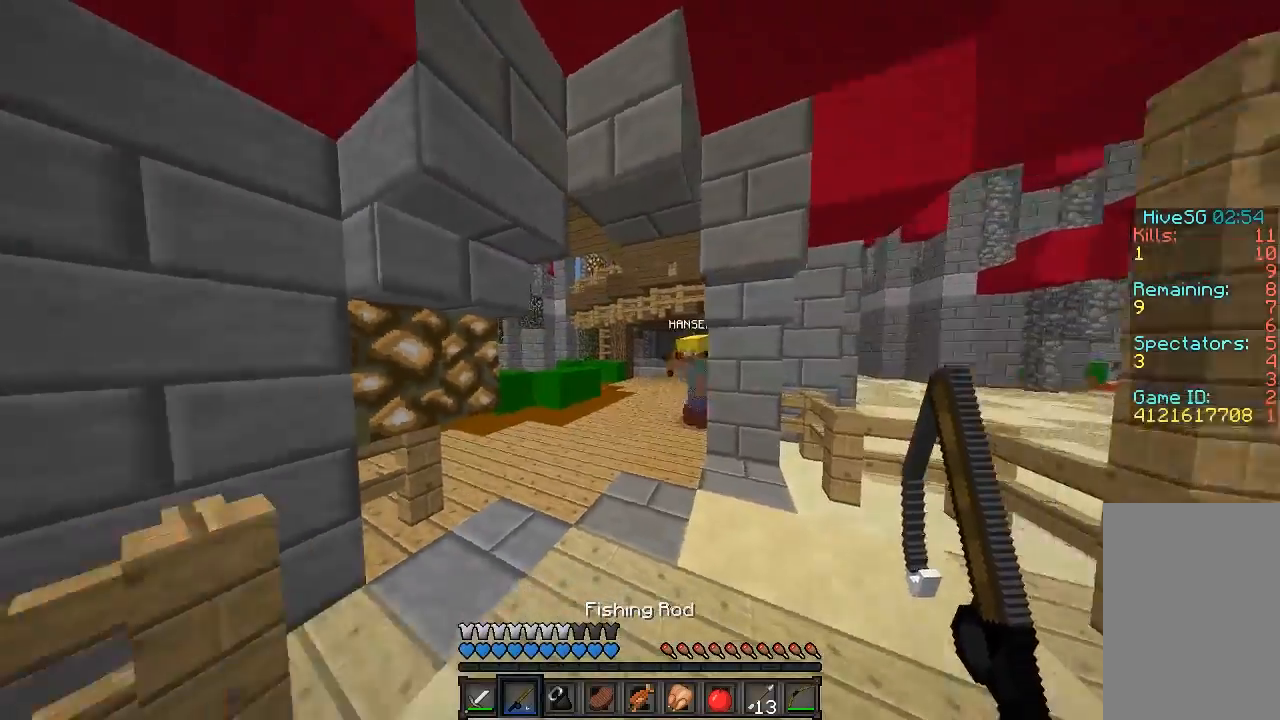
{"keys": ["a", "sprint", "w"], "mouse": ["right"], "events": [[120, "d", "down"], [120, "mouse_right", "down"], [160, "mouse_right", "up"], [200, "s", "down"], [300, "d", "up"], [360, "s", "up"], [400, "a", "down"], [460, "w", "down"], [500, "mouse_right", "down"]]}
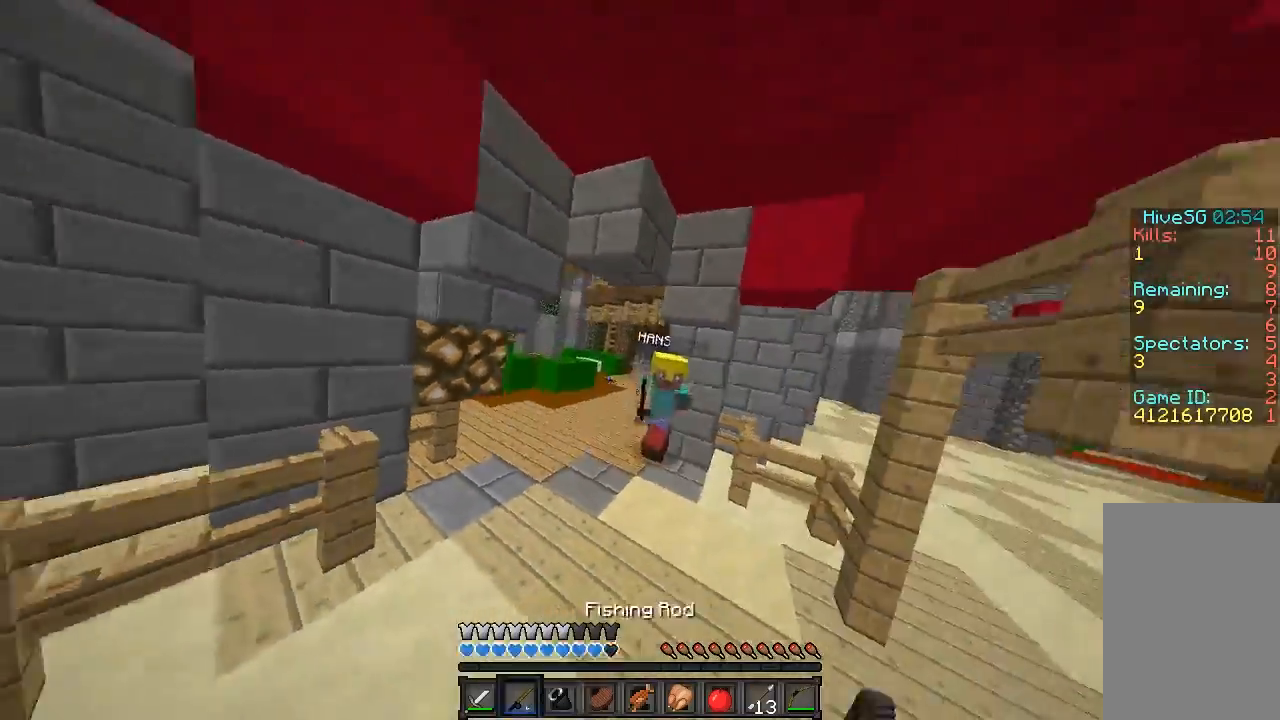
{"keys": ["w"], "mouse": ["left"], "events": [[60, "a", "up"], [60, "mouse_right", "up"], [60, "sprint", "up"], [160, "mouse_left", "down"], [200, "mouse_left", "up"], [320, "mouse_left", "down"], [420, "mouse_left", "up"], [460, "mouse_left", "down"]]}
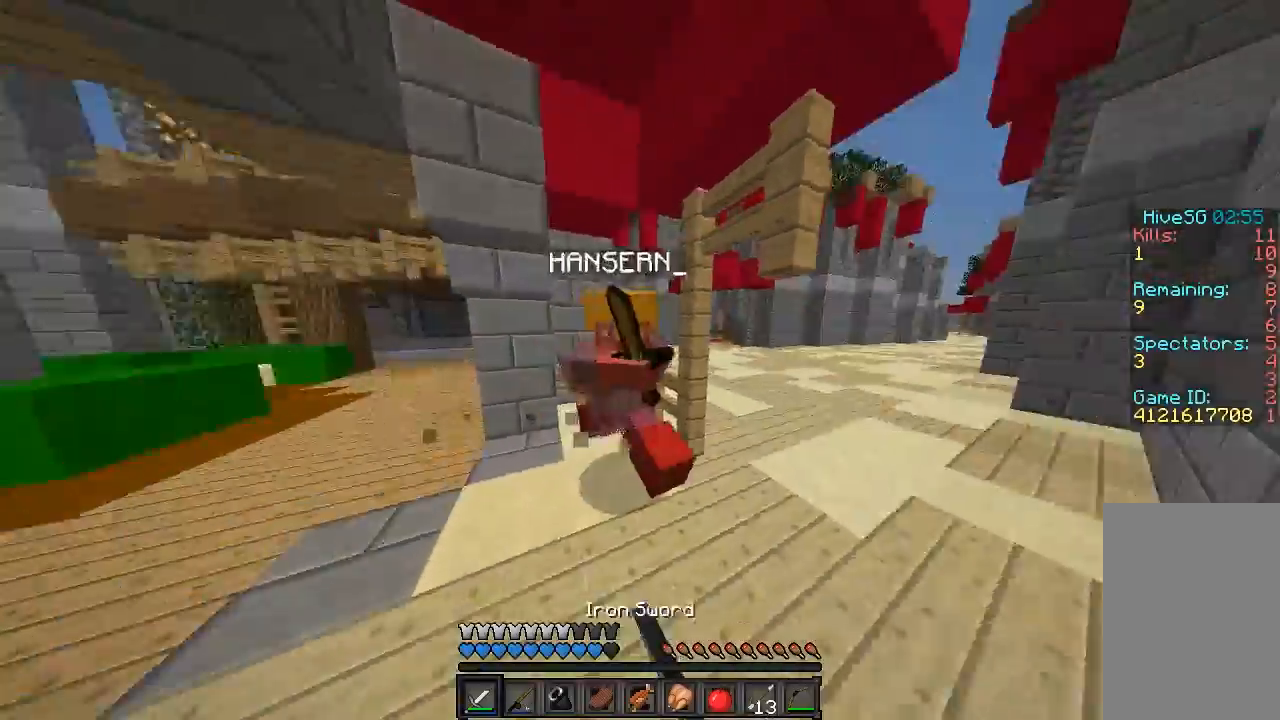
{"keys": ["d", "sprint"], "mouse": [], "events": [[20, "sprint", "down"], [20, "w", "up"], [60, "d", "down"], [60, "mouse_left", "up"], [100, "mouse_left", "down"], [160, "mouse_left", "up"], [260, "mouse_left", "down"], [300, "w", "down"], [360, "mouse_left", "up"], [400, "mouse_left", "down"], [400, "w", "up"], [500, "mouse_left", "up"]]}
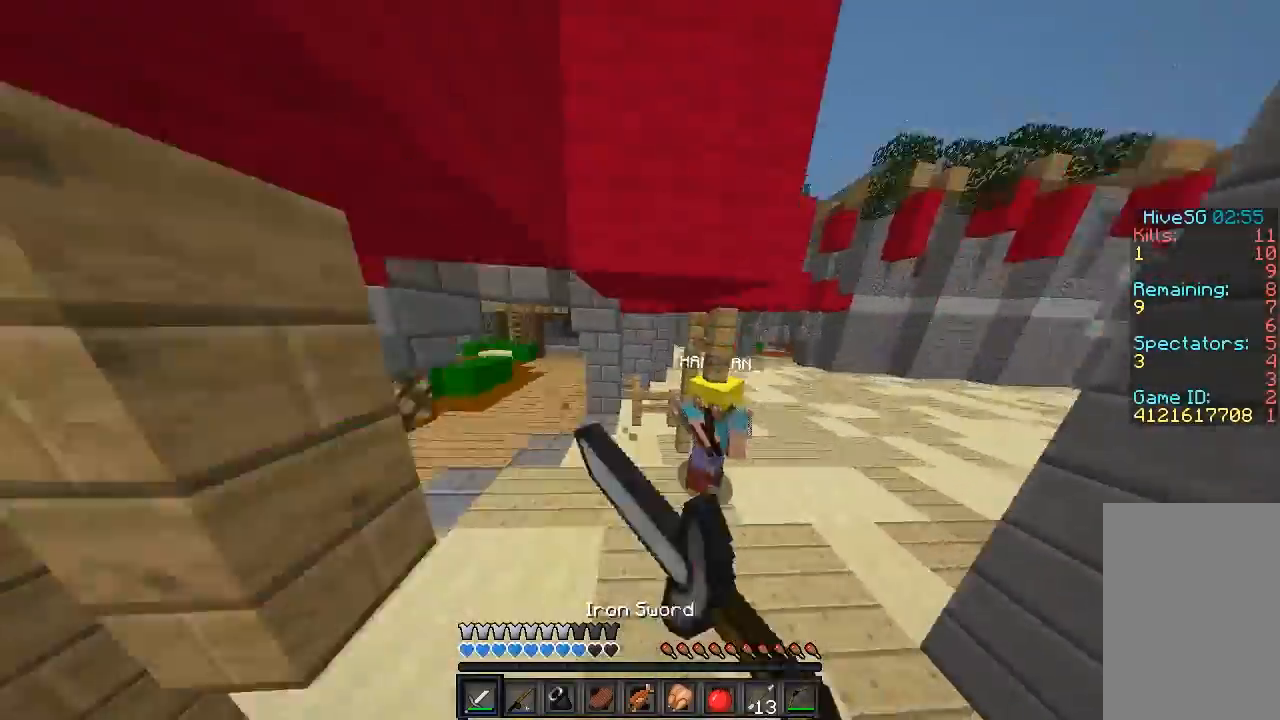
{"keys": ["sprint", "w"], "mouse": [], "events": [[60, "mouse_left", "down"], [60, "w", "down"], [160, "mouse_left", "up"], [200, "d", "up"], [200, "mouse_left", "down"], [260, "mouse_left", "up"], [360, "mouse_left", "down"], [400, "mouse_left", "up"]]}
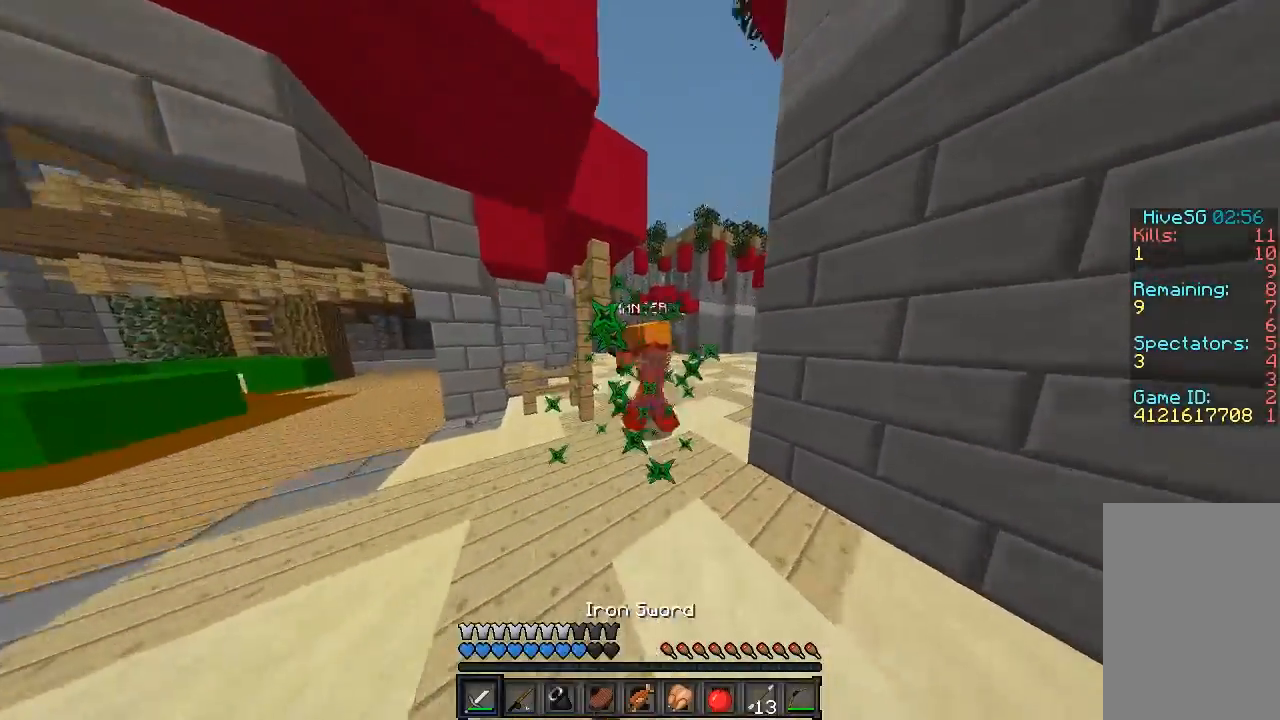
{"keys": ["sprint", "w"], "mouse": ["left"], "events": [[20, "mouse_left", "down"], [60, "mouse_left", "up"], [160, "mouse_left", "down"], [220, "mouse_left", "up"], [300, "mouse_left", "down"], [360, "mouse_left", "up"], [460, "mouse_left", "down"]]}
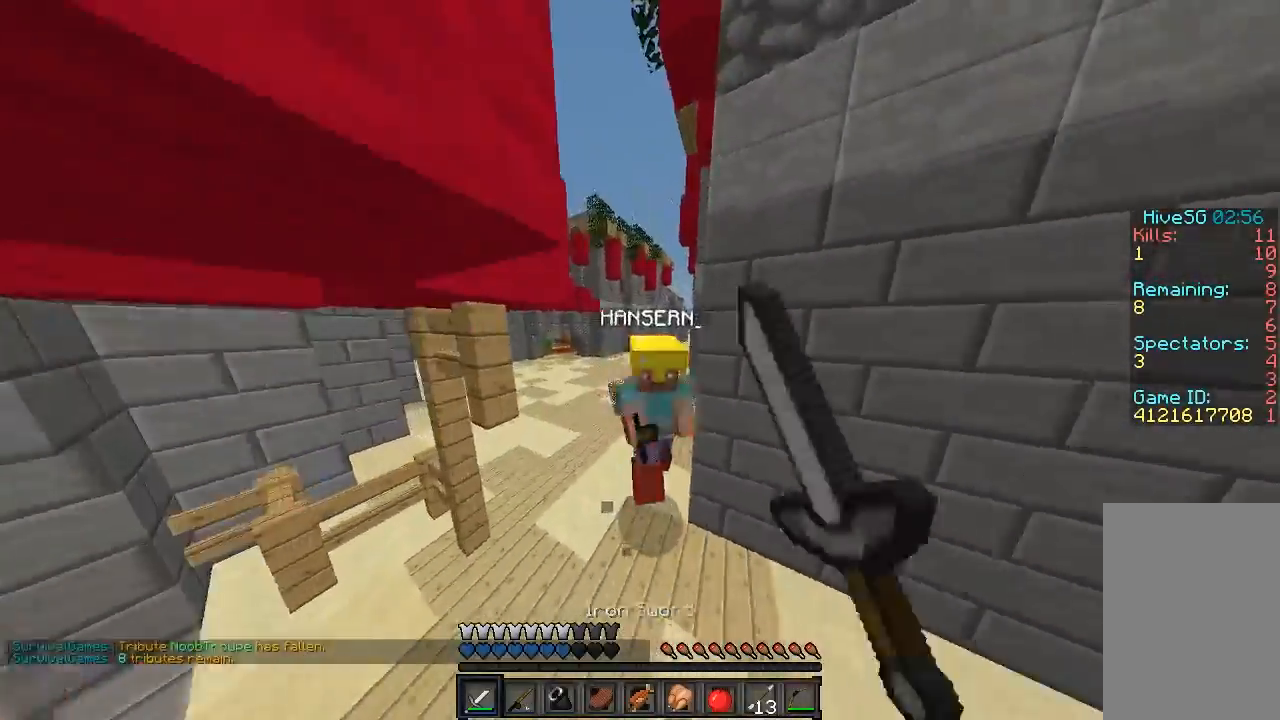
{"keys": ["sprint", "w"], "mouse": ["left"], "events": [[60, "mouse_left", "up"], [80, "mouse_left", "down"], [160, "mouse_left", "up"], [260, "mouse_left", "down"], [300, "mouse_left", "up"], [400, "mouse_left", "down"]]}
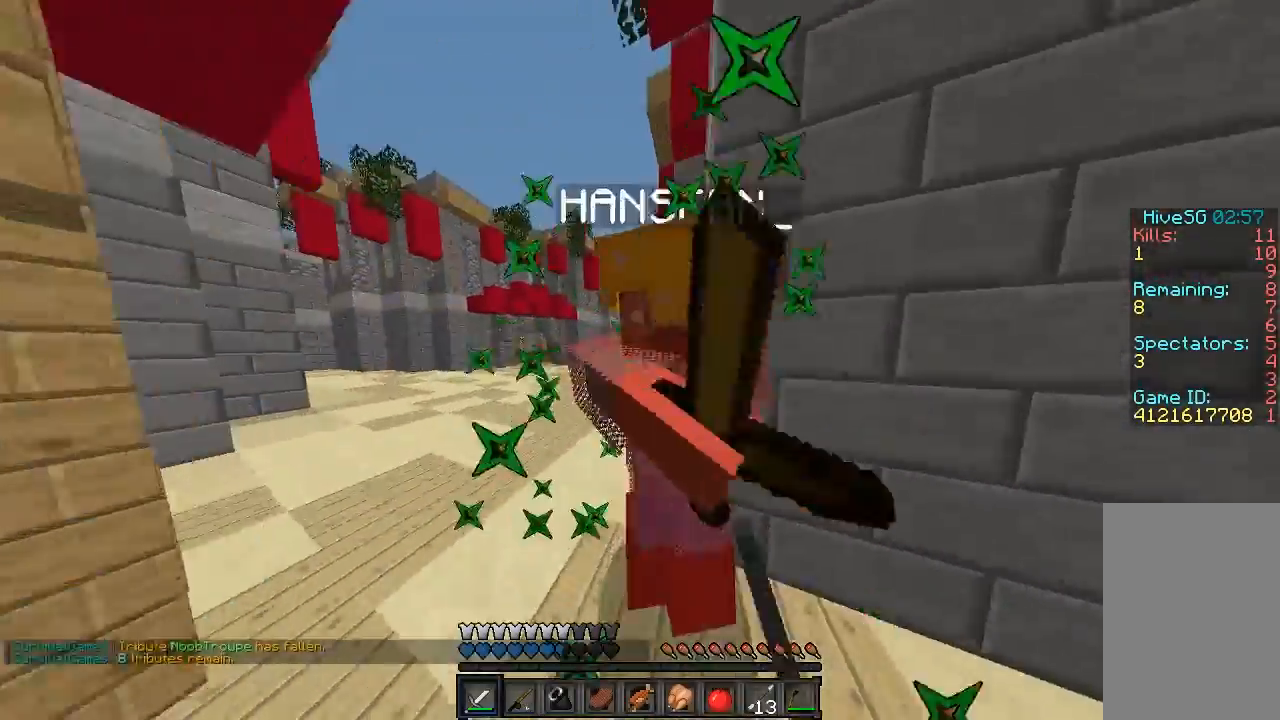
{"keys": ["a", "sprint", "w"], "mouse": [], "events": [[20, "mouse_left", "up"], [60, "mouse_left", "down"], [160, "mouse_left", "up"], [200, "mouse_left", "down"], [320, "mouse_left", "up"], [360, "a", "down"], [400, "mouse_left", "down"], [500, "mouse_left", "up"]]}
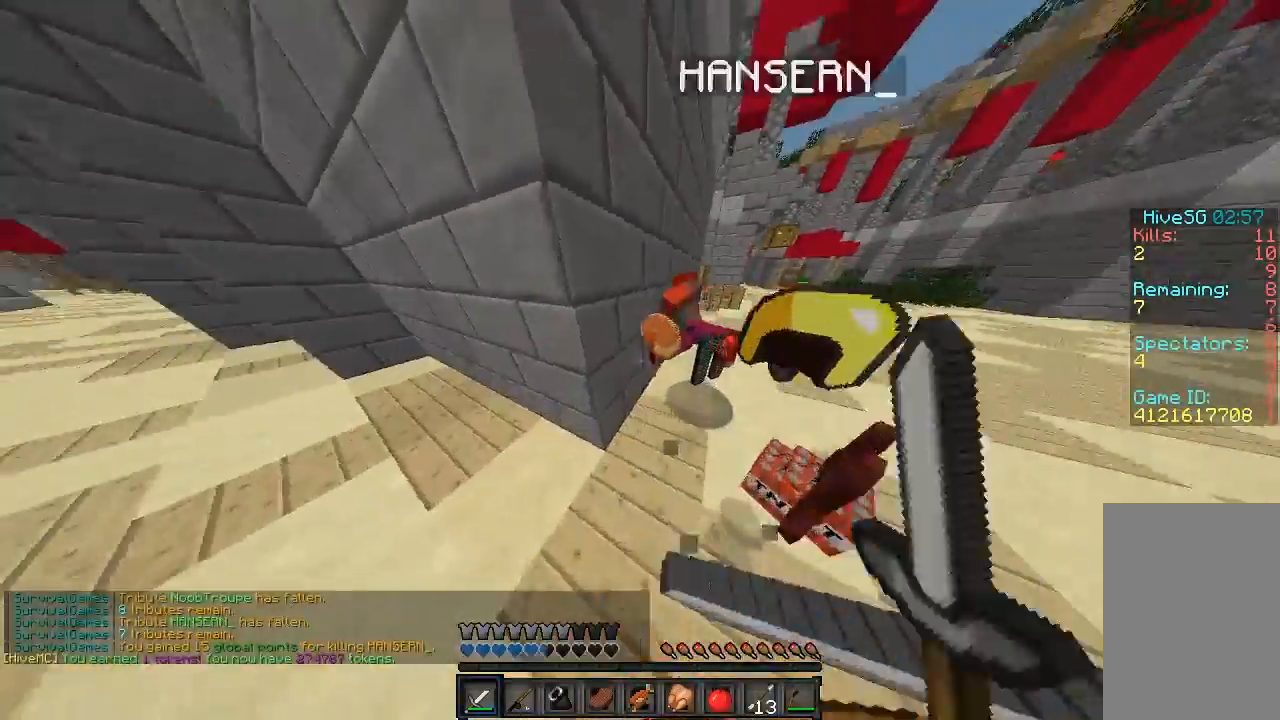
{"keys": ["d", "sprint"], "mouse": [], "events": [[120, "a", "up"], [160, "d", "down"], [200, "w", "up"], [360, "s", "down"], [460, "s", "up"]]}
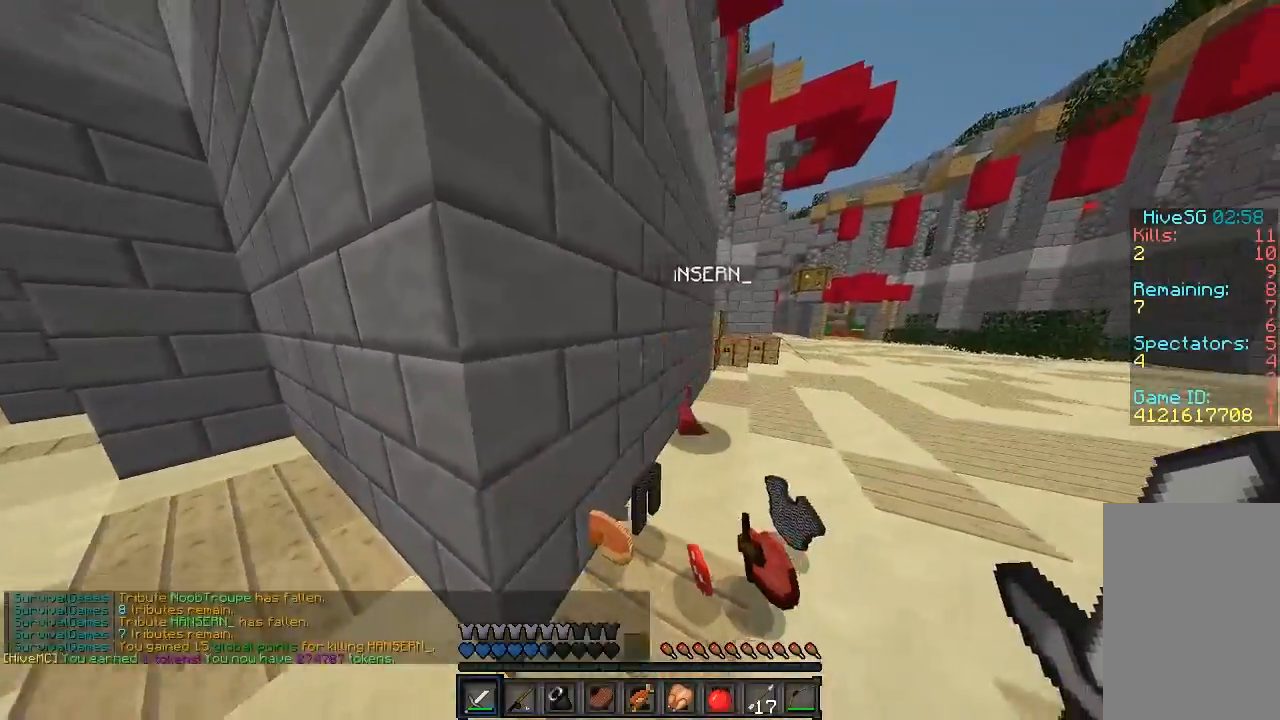
{"keys": ["d", "sprint", "w"], "mouse": [], "events": [[60, "w", "down"], [100, "d", "up"], [460, "d", "down"]]}
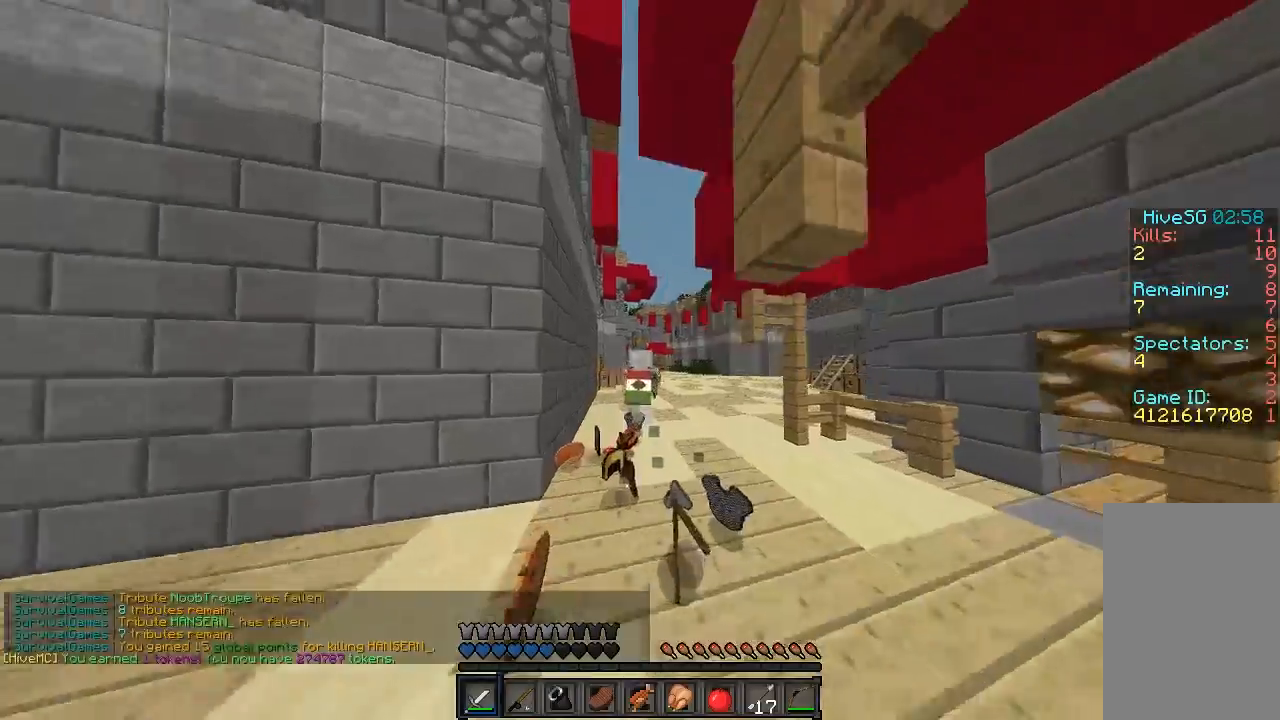
{"keys": ["sprint", "w"], "mouse": ["right"], "events": [[100, "d", "up"], [340, "a", "down"], [420, "mouse_right", "down"], [480, "a", "up"]]}
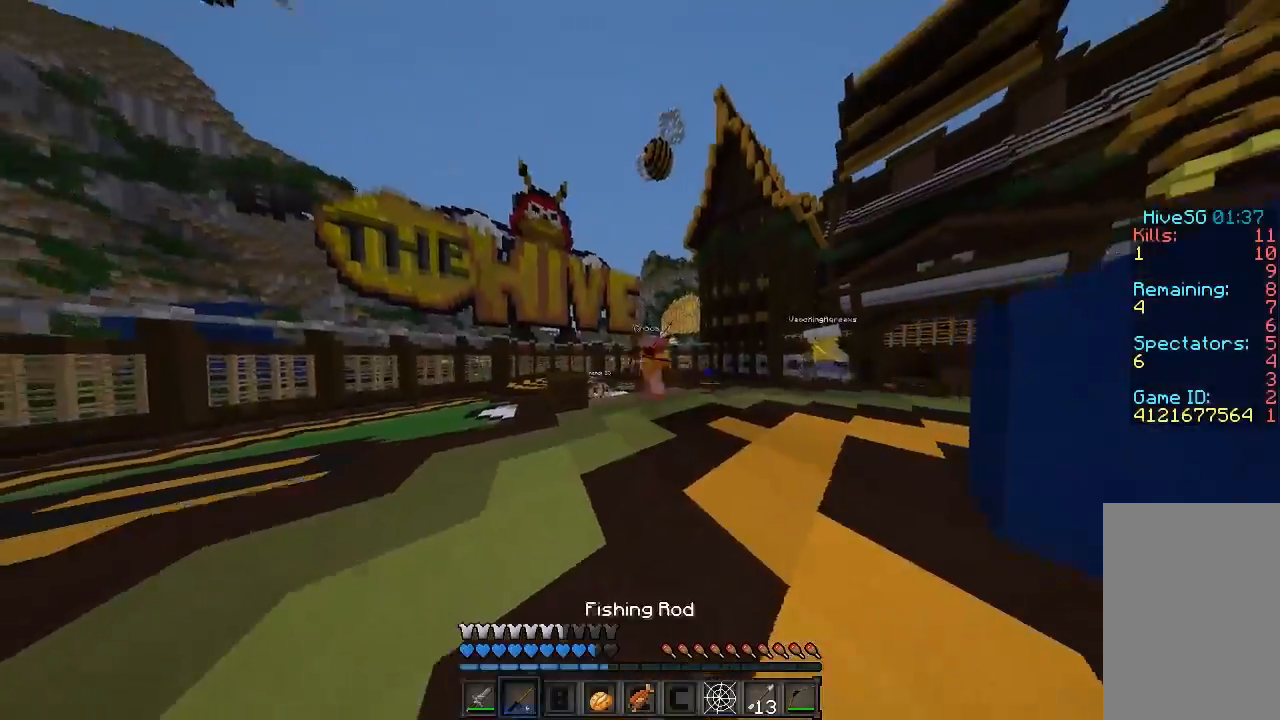
{"keys": ["a", "sprint"], "mouse": [], "events": [[40, "mouse_right", "up"], [40, "sprint", "up"], [180, "mouse_left", "down"], [280, "mouse_left", "up"], [320, "mouse_left", "down"], [380, "a", "down"], [380, "sprint", "down"], [440, "mouse_left", "up"], [480, "w", "up"]]}
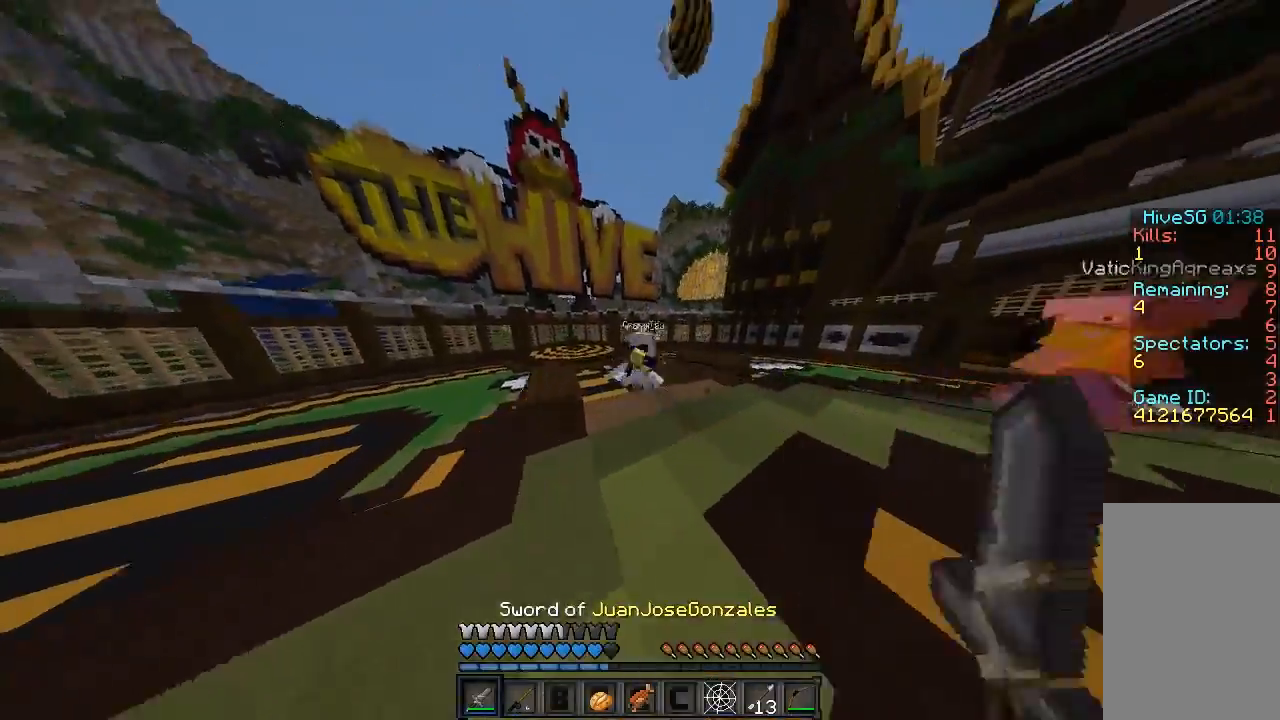
{"keys": ["w"], "mouse": ["left"], "events": [[220, "mouse_right", "down"], [220, "w", "down"], [280, "a", "up"], [280, "sprint", "up"], [320, "mouse_right", "up"], [440, "mouse_left", "down"]]}
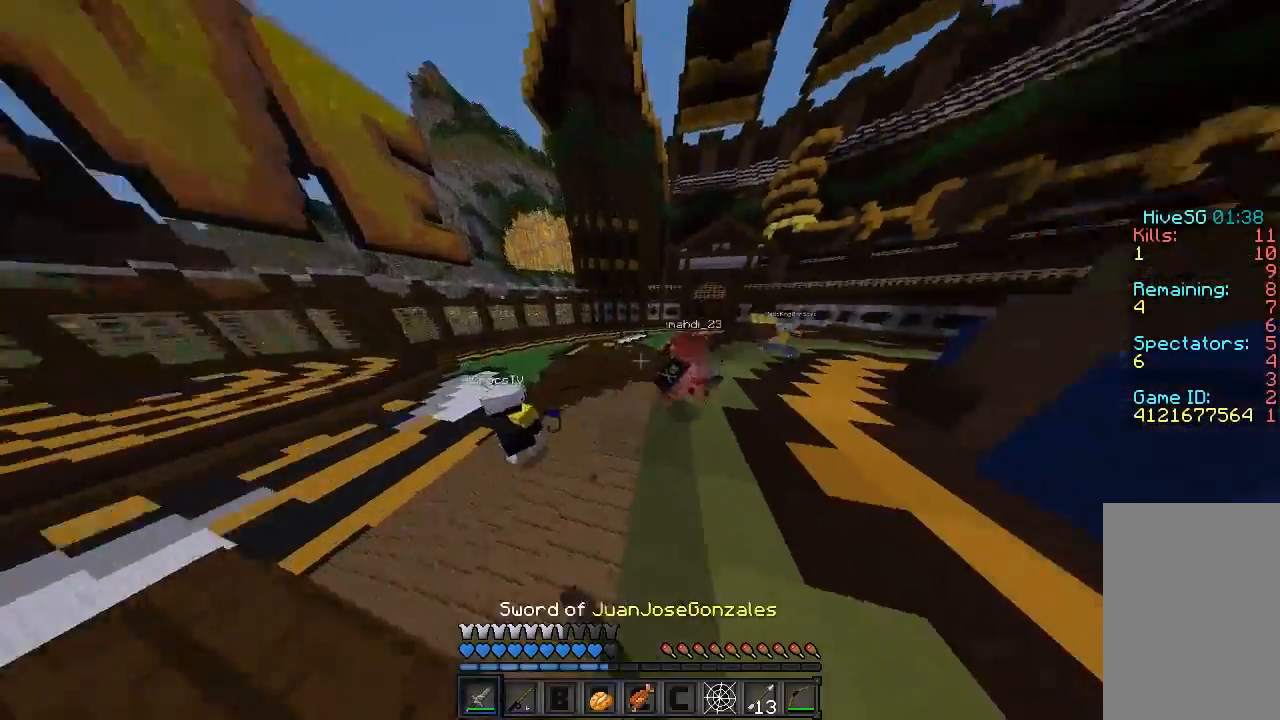
{"keys": ["d", "sprint", "w"], "mouse": ["left"], "events": [[40, "mouse_left", "up"], [80, "d", "down"], [140, "mouse_left", "down"], [240, "mouse_left", "up"], [240, "sprint", "down"], [280, "mouse_left", "down"], [380, "mouse_left", "up"], [480, "mouse_left", "down"]]}
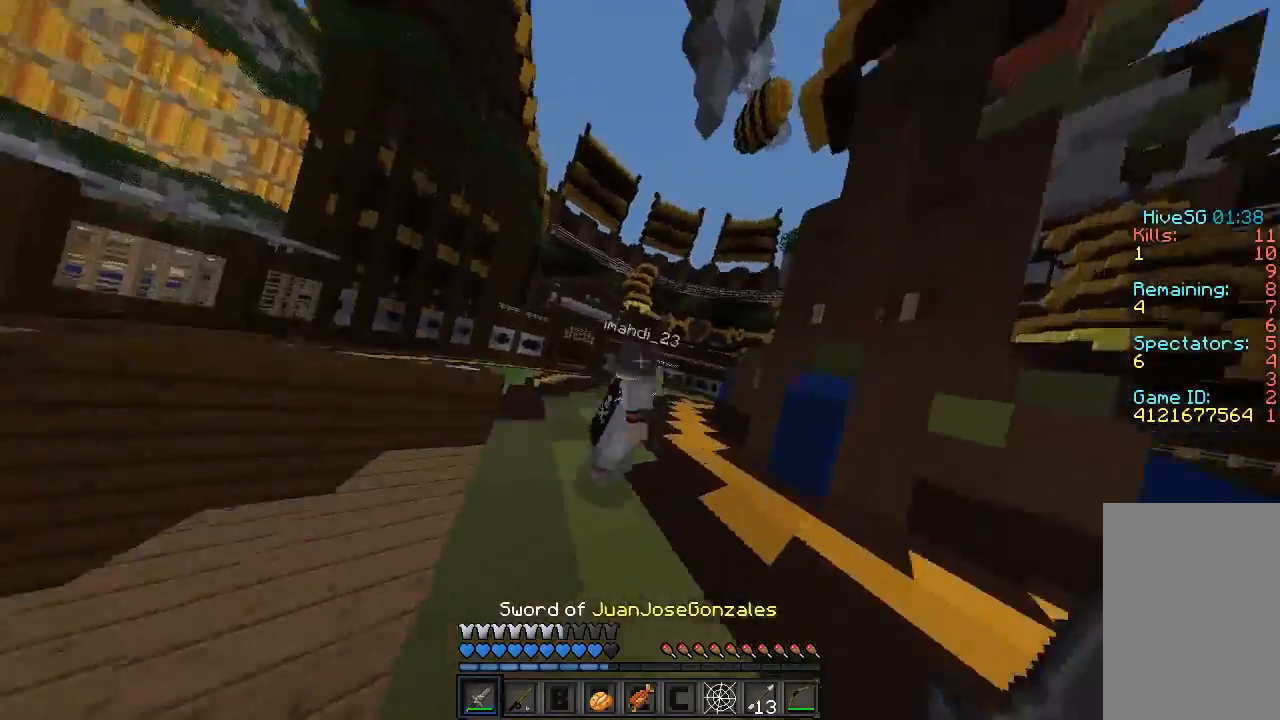
{"keys": ["d", "sprint"], "mouse": [], "events": [[80, "mouse_left", "up"], [140, "mouse_left", "down"], [280, "mouse_left", "up"], [320, "mouse_left", "down"], [420, "mouse_left", "up"], [480, "w", "up"]]}
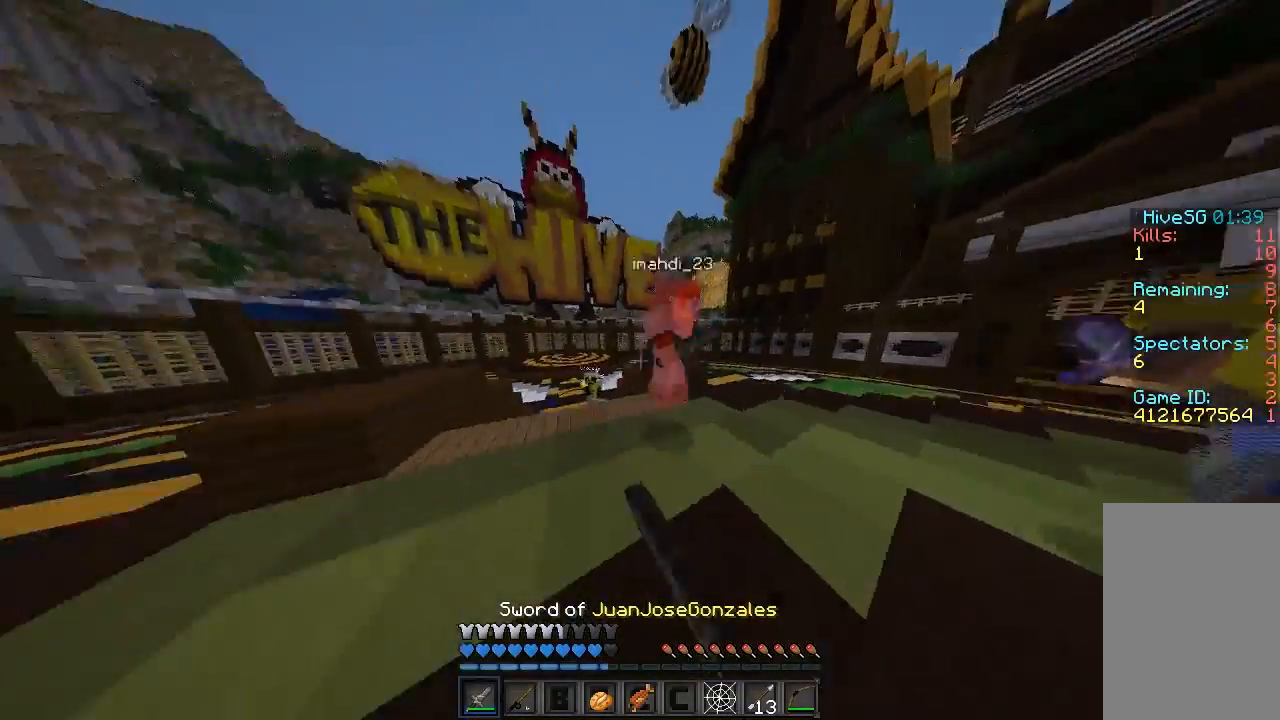
{"keys": ["a", "sprint", "w"], "mouse": [], "events": [[20, "mouse_left", "down"], [80, "d", "up"], [80, "s", "down"], [140, "a", "down"], [140, "mouse_left", "up"], [180, "mouse_left", "down"], [280, "mouse_left", "up"], [320, "s", "up"], [480, "w", "down"]]}
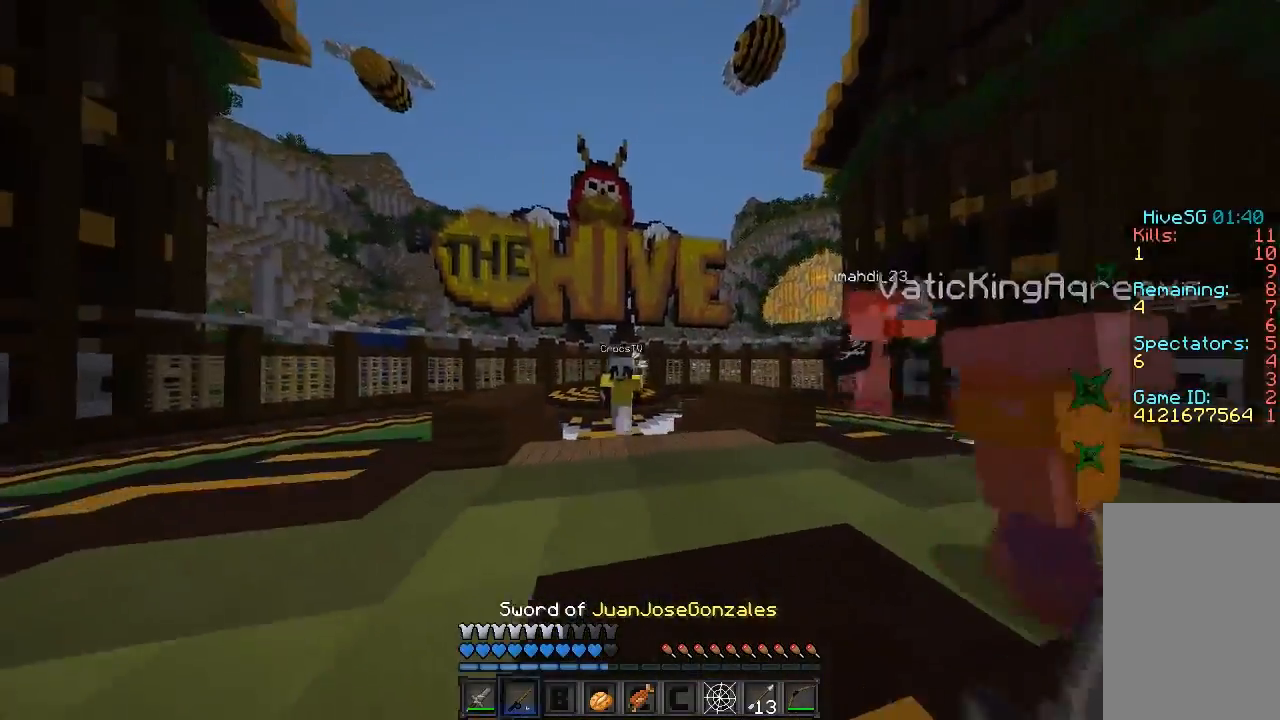
{"keys": ["a", "w"], "mouse": ["left"], "events": [[80, "mouse_right", "down"], [240, "a", "up"], [240, "mouse_right", "up"], [240, "sprint", "up"], [320, "mouse_left", "down"], [380, "mouse_left", "up"], [440, "mouse_left", "down"], [480, "a", "down"]]}
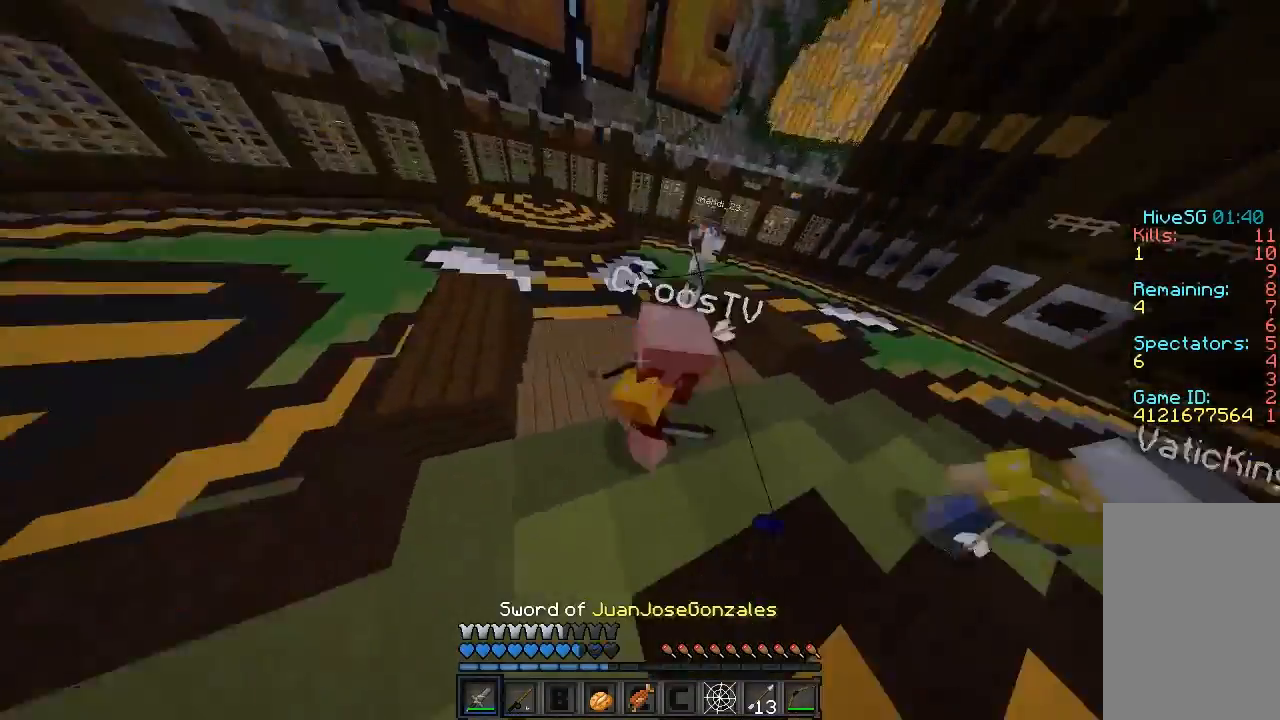
{"keys": ["a", "s", "sprint"], "mouse": ["left"], "events": [[20, "sprint", "down"], [80, "mouse_left", "up"], [80, "w", "up"], [120, "mouse_left", "down"], [180, "s", "down"], [220, "mouse_left", "up"], [280, "mouse_left", "down"], [380, "mouse_left", "up"], [420, "mouse_left", "down"]]}
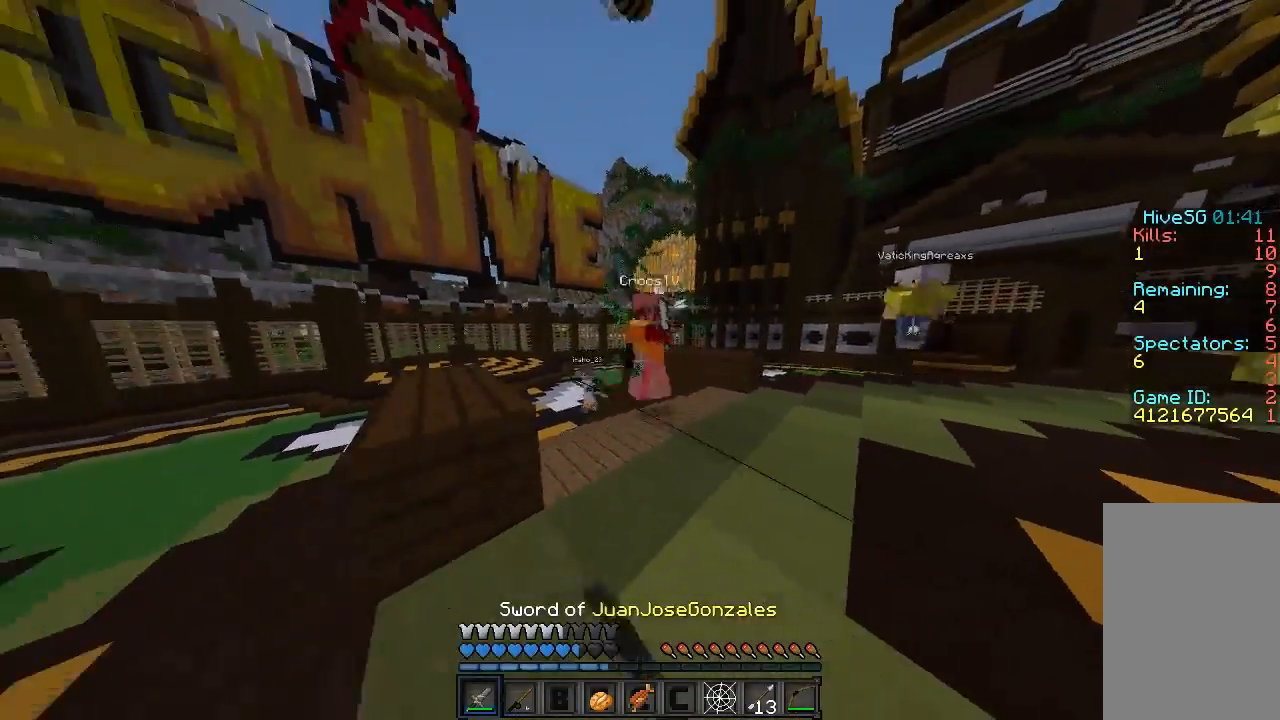
{"keys": ["a", "sprint"], "mouse": ["right"], "events": [[40, "mouse_left", "up"], [120, "a", "up"], [220, "mouse_right", "down"], [320, "a", "down"], [380, "s", "up"]]}
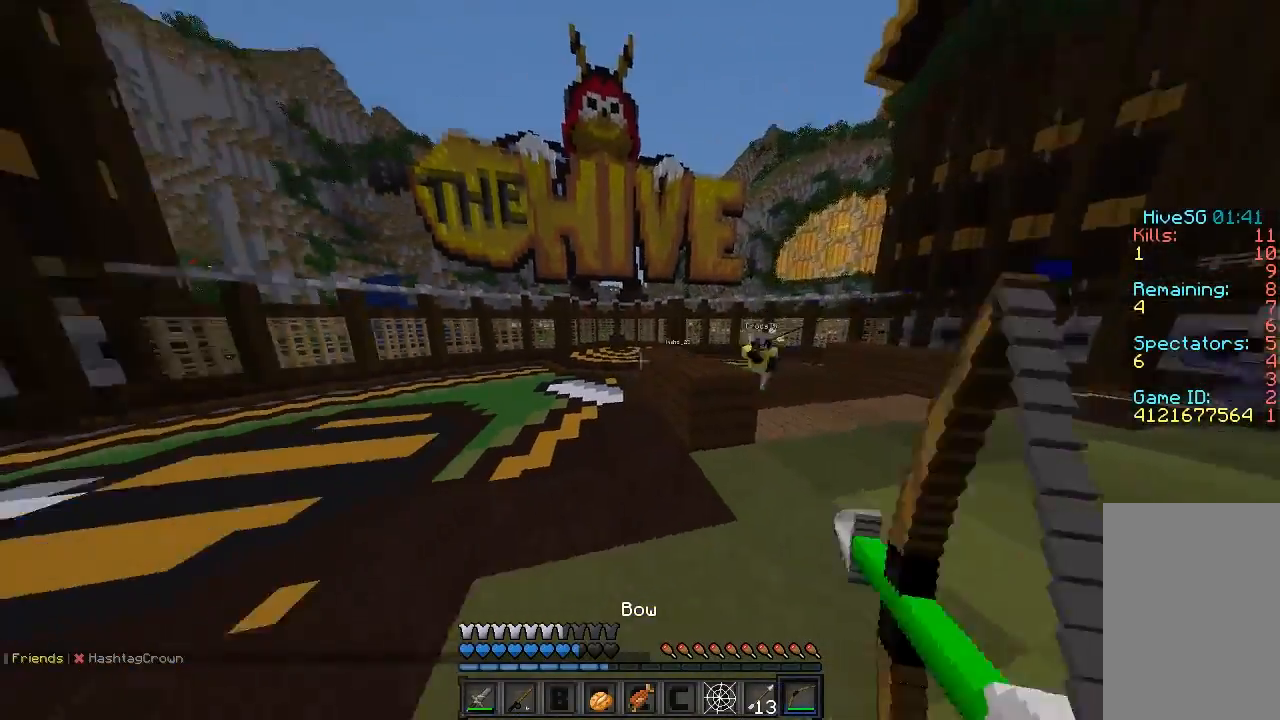
{"keys": ["a", "sprint", "w"], "mouse": ["right"], "events": [[20, "w", "down"]]}
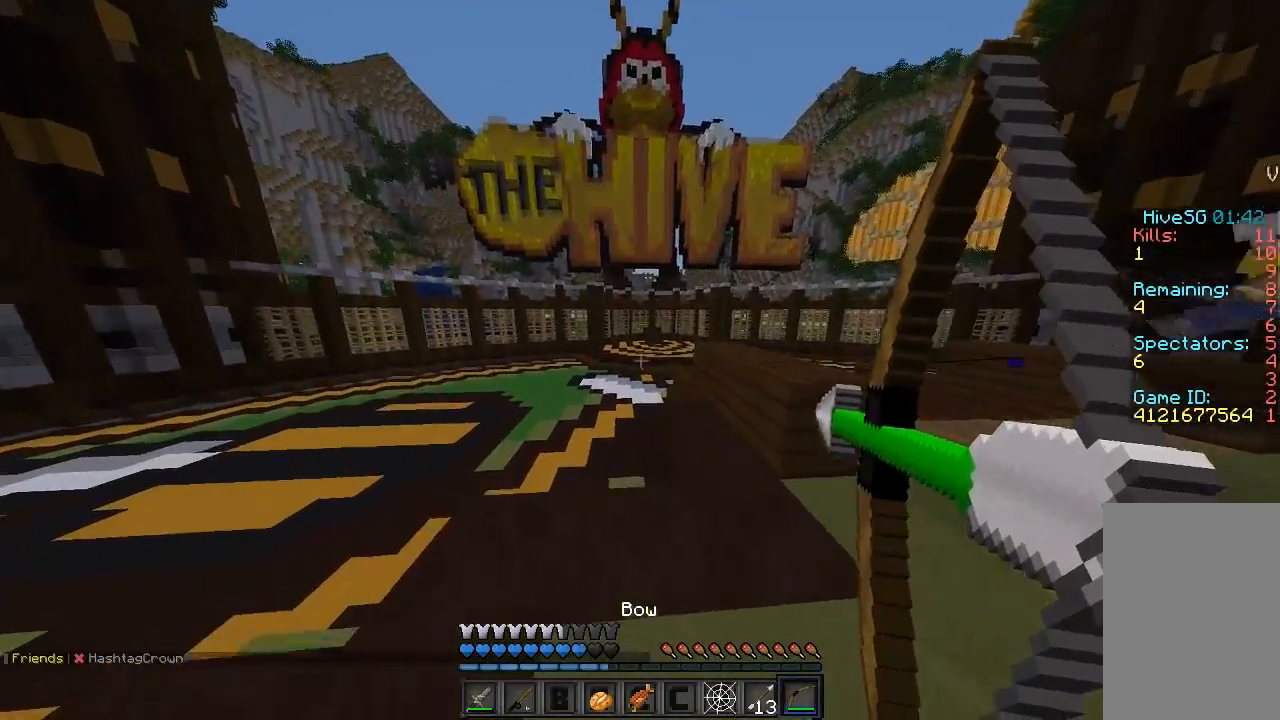
{"keys": ["d", "sprint", "w"], "mouse": ["right"], "events": [[180, "d", "down"], [220, "a", "up"]]}
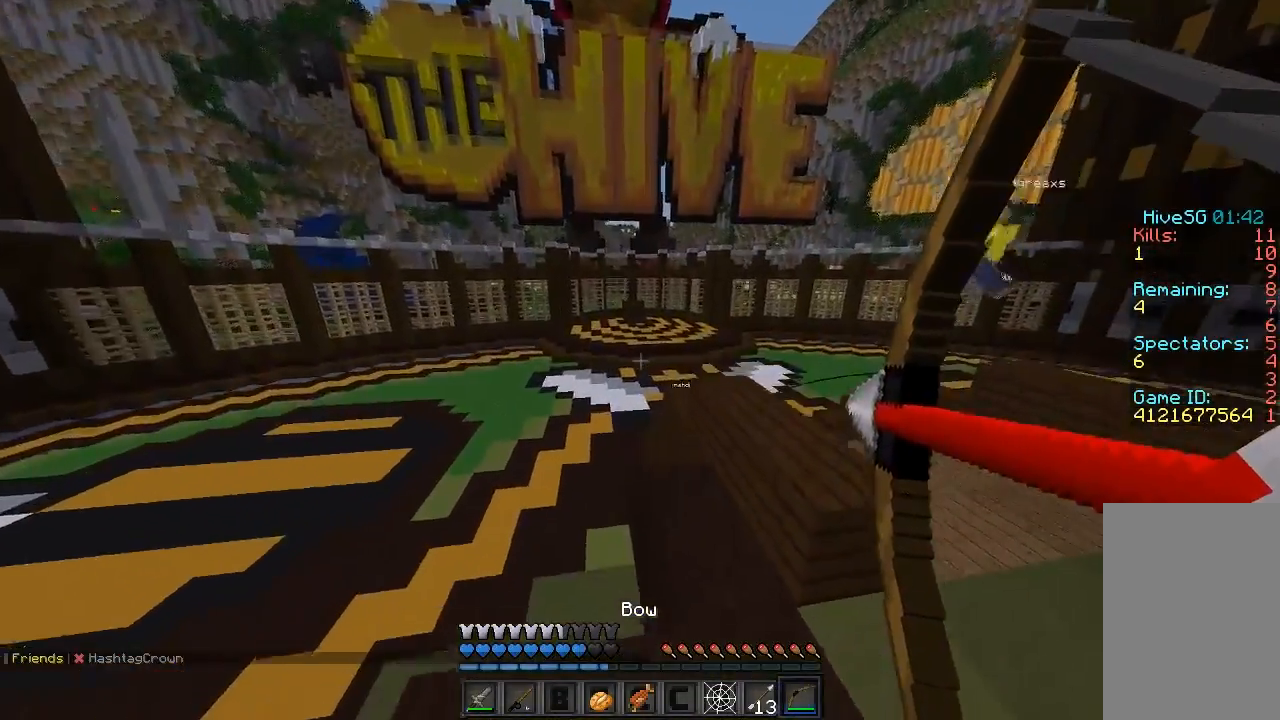
{"keys": ["d", "sprint", "w"], "mouse": ["left"], "events": [[220, "mouse_right", "up"], [480, "mouse_left", "down"]]}
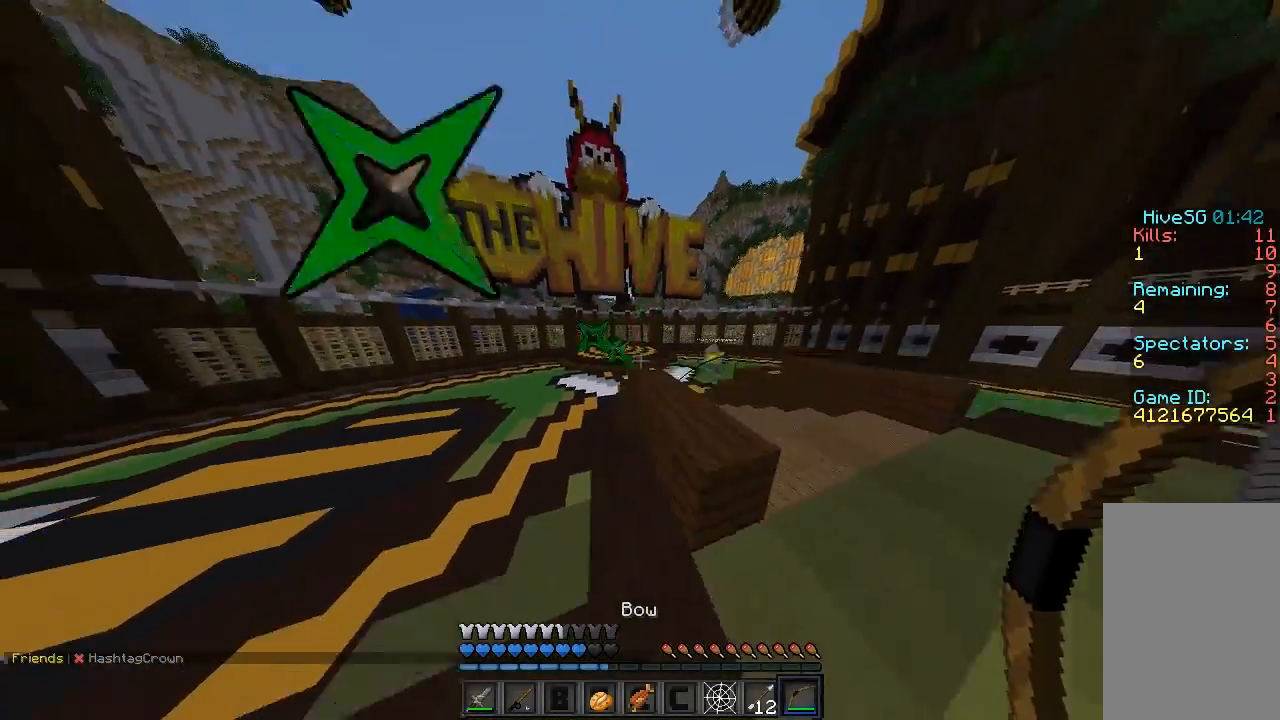
{"keys": ["sprint", "w"], "mouse": ["right"], "events": [[40, "mouse_right", "down"], [80, "d", "up"], [140, "mouse_left", "up"]]}
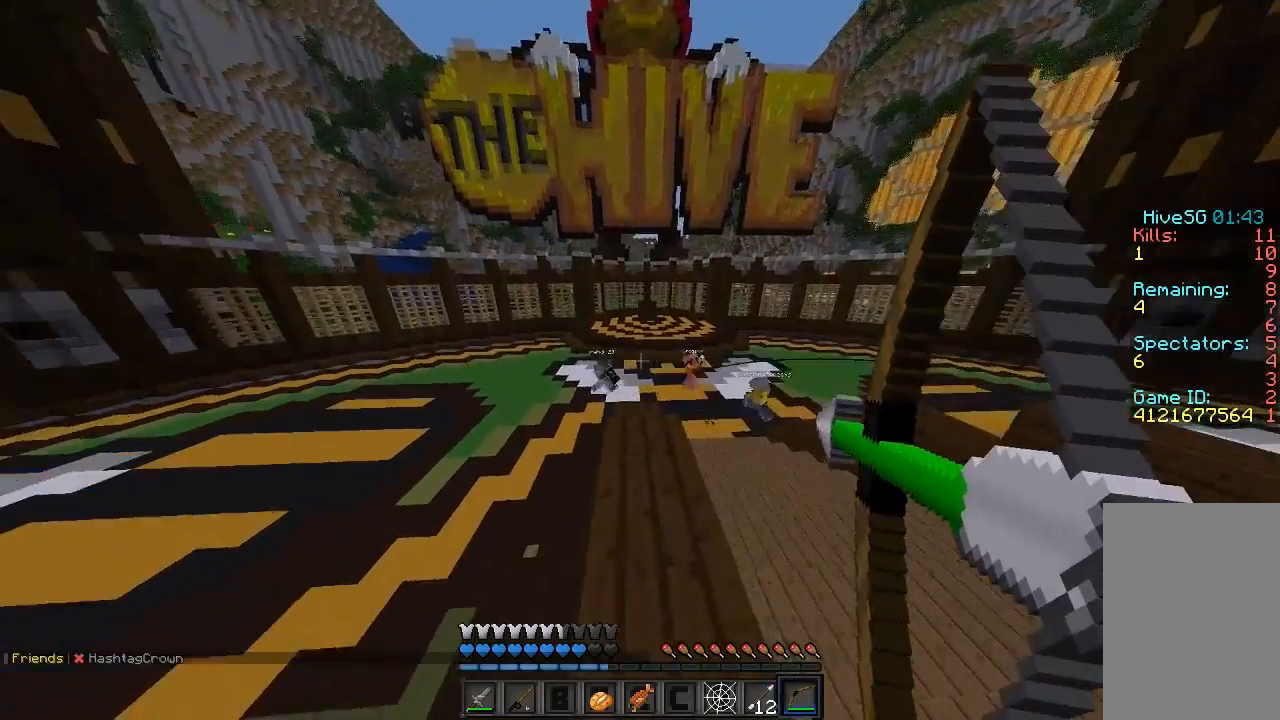
{"keys": ["a", "sprint", "w"], "mouse": [], "events": [[120, "d", "down"], [120, "mouse_right", "up"], [360, "d", "up"], [420, "a", "down"]]}
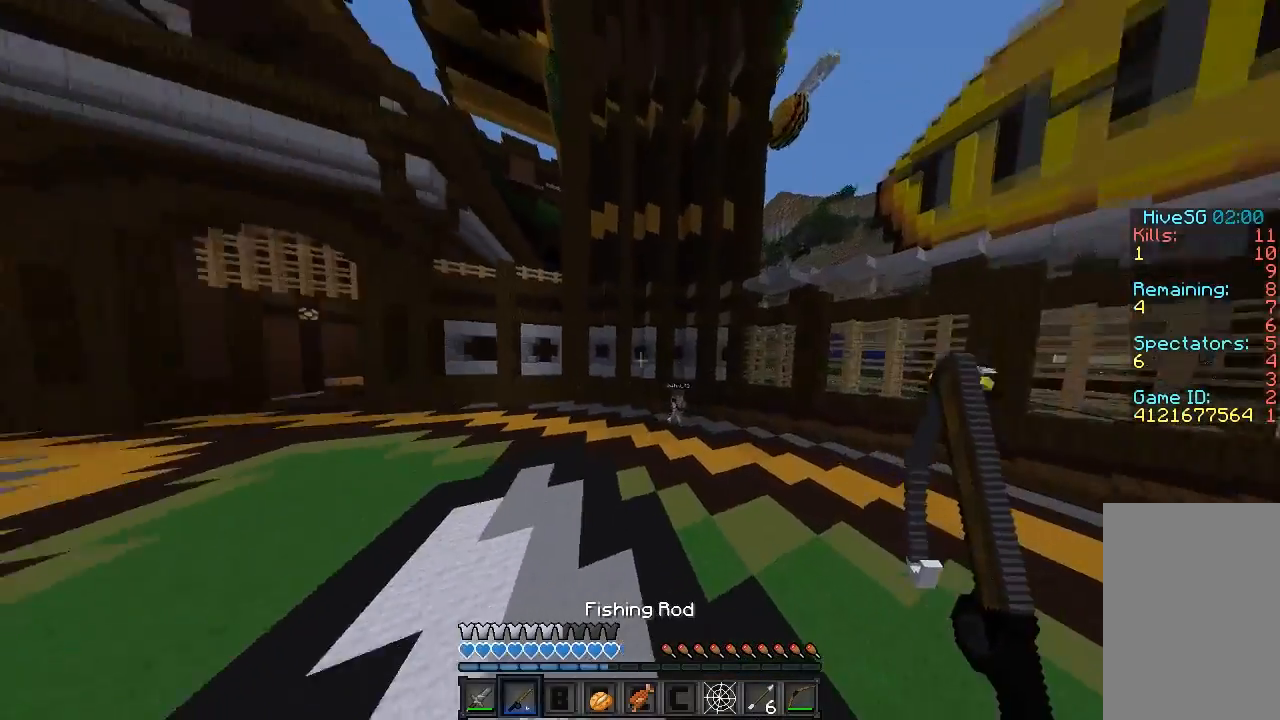
{"keys": ["d", "sprint", "w"], "mouse": [], "events": [[280, "mouse_right", "down"], [320, "mouse_right", "up"], [480, "a", "up"], [480, "d", "down"]]}